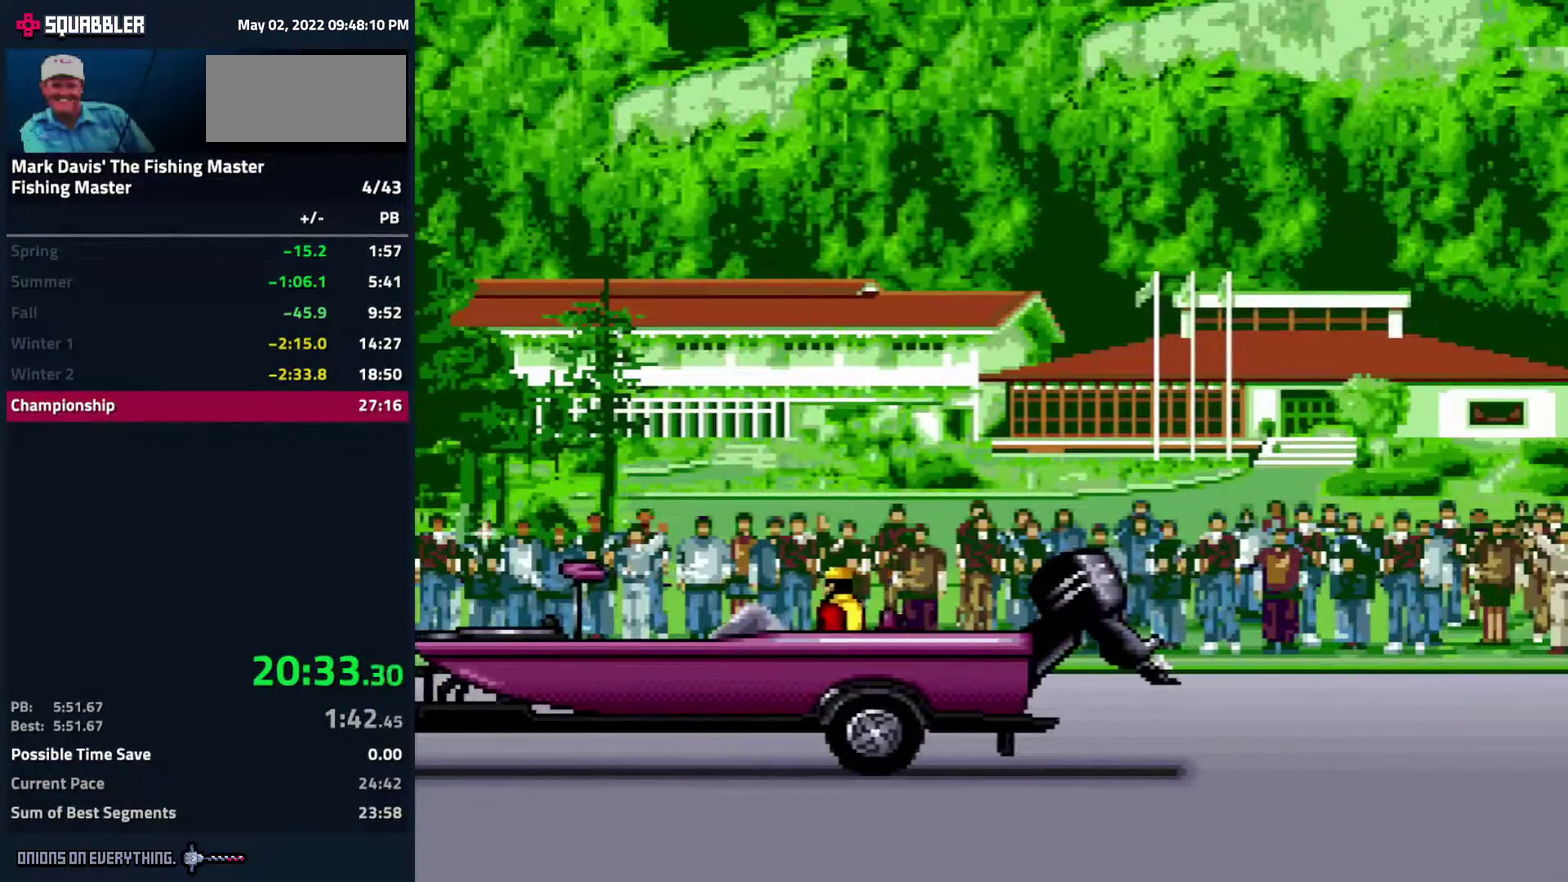
Gameplay with a controller (Nintendo layout); each line is a JSON object with the inputs held at the frame after it. "events" lists button and stick changes between this image and that frame as [ms after this image, input, new state], when the widget could be followed in between. Not read: L3 R3.
{"buttons": ["A"], "events": [[233, "A", "down"], [367, "A", "up"], [483, "A", "down"]]}
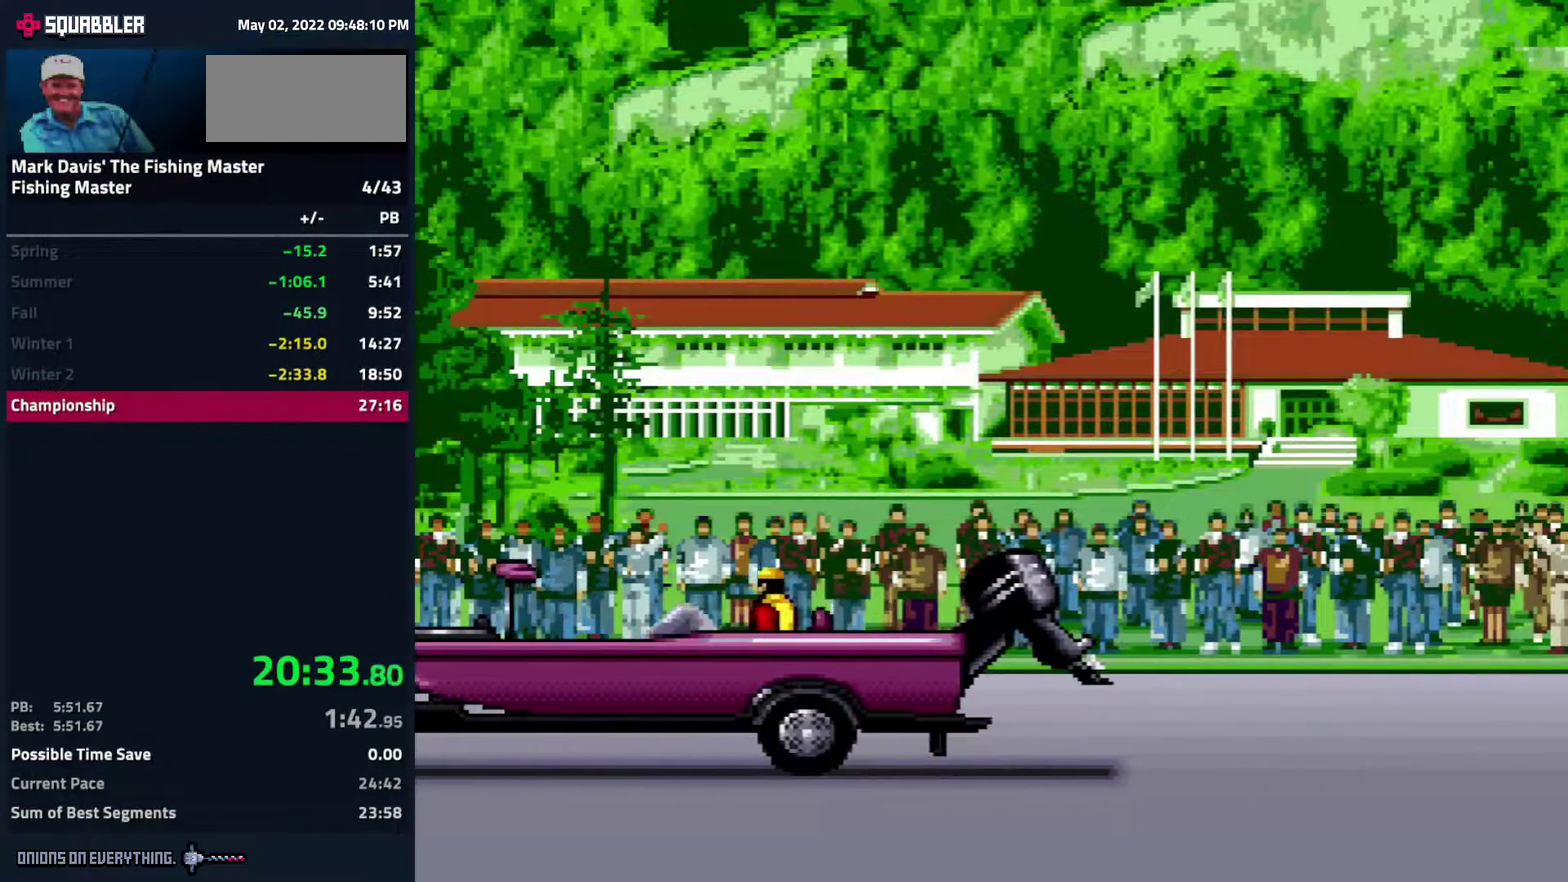
{"buttons": [], "events": [[67, "A", "up"], [183, "A", "down"], [200, "B", "down"], [250, "B", "up"], [283, "A", "up"], [367, "A", "down"], [467, "A", "up"]]}
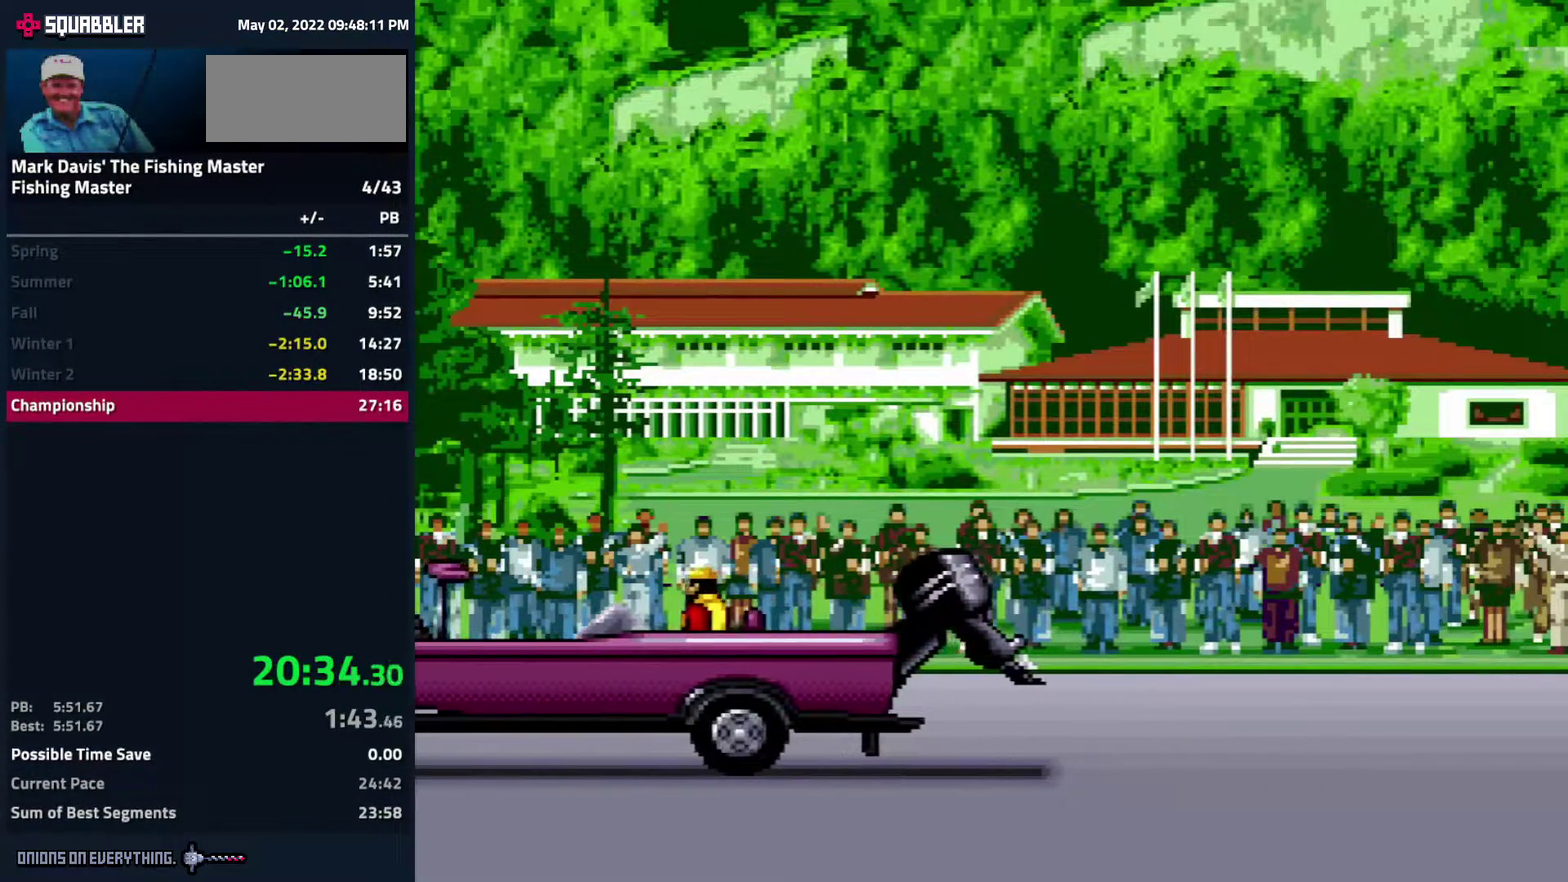
{"buttons": [], "events": []}
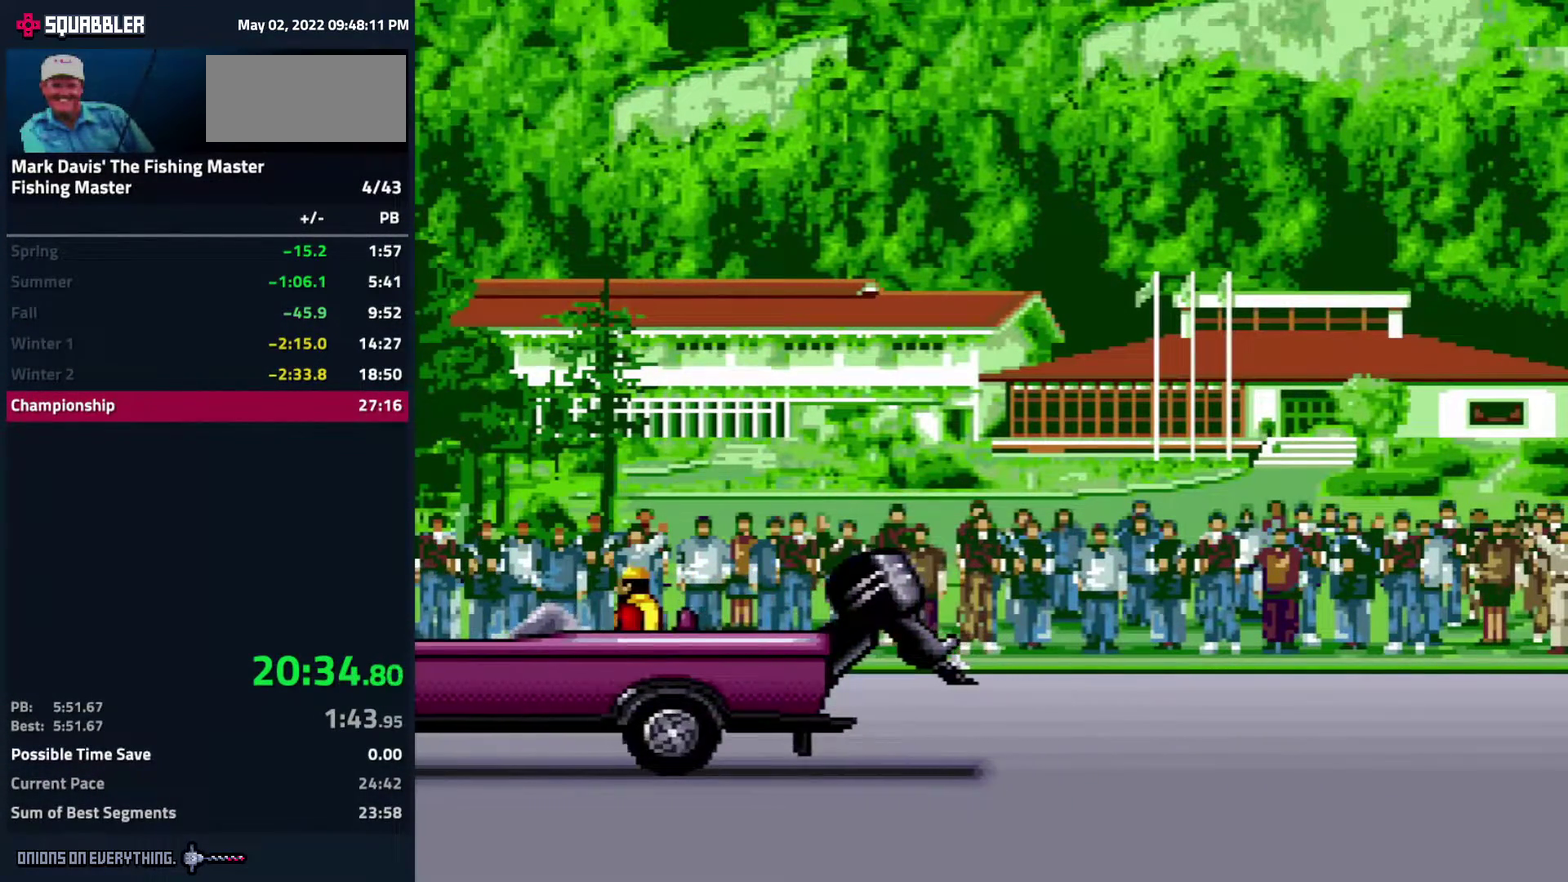
{"buttons": [], "events": []}
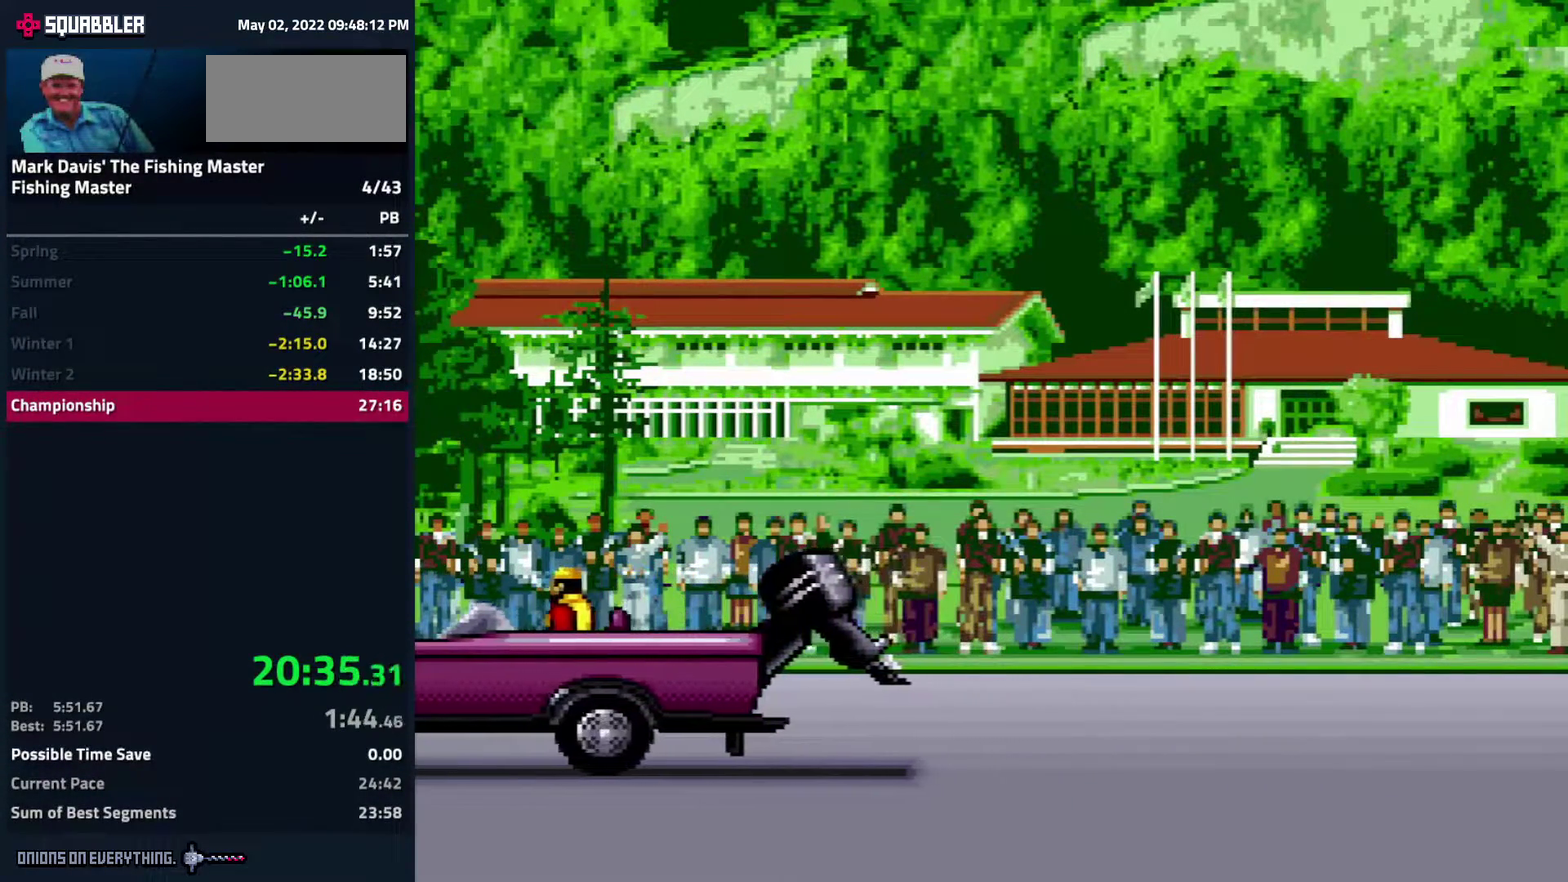
{"buttons": ["A"], "events": [[100, "A", "down"], [167, "A", "up"], [283, "A", "down"], [333, "A", "up"], [467, "A", "down"]]}
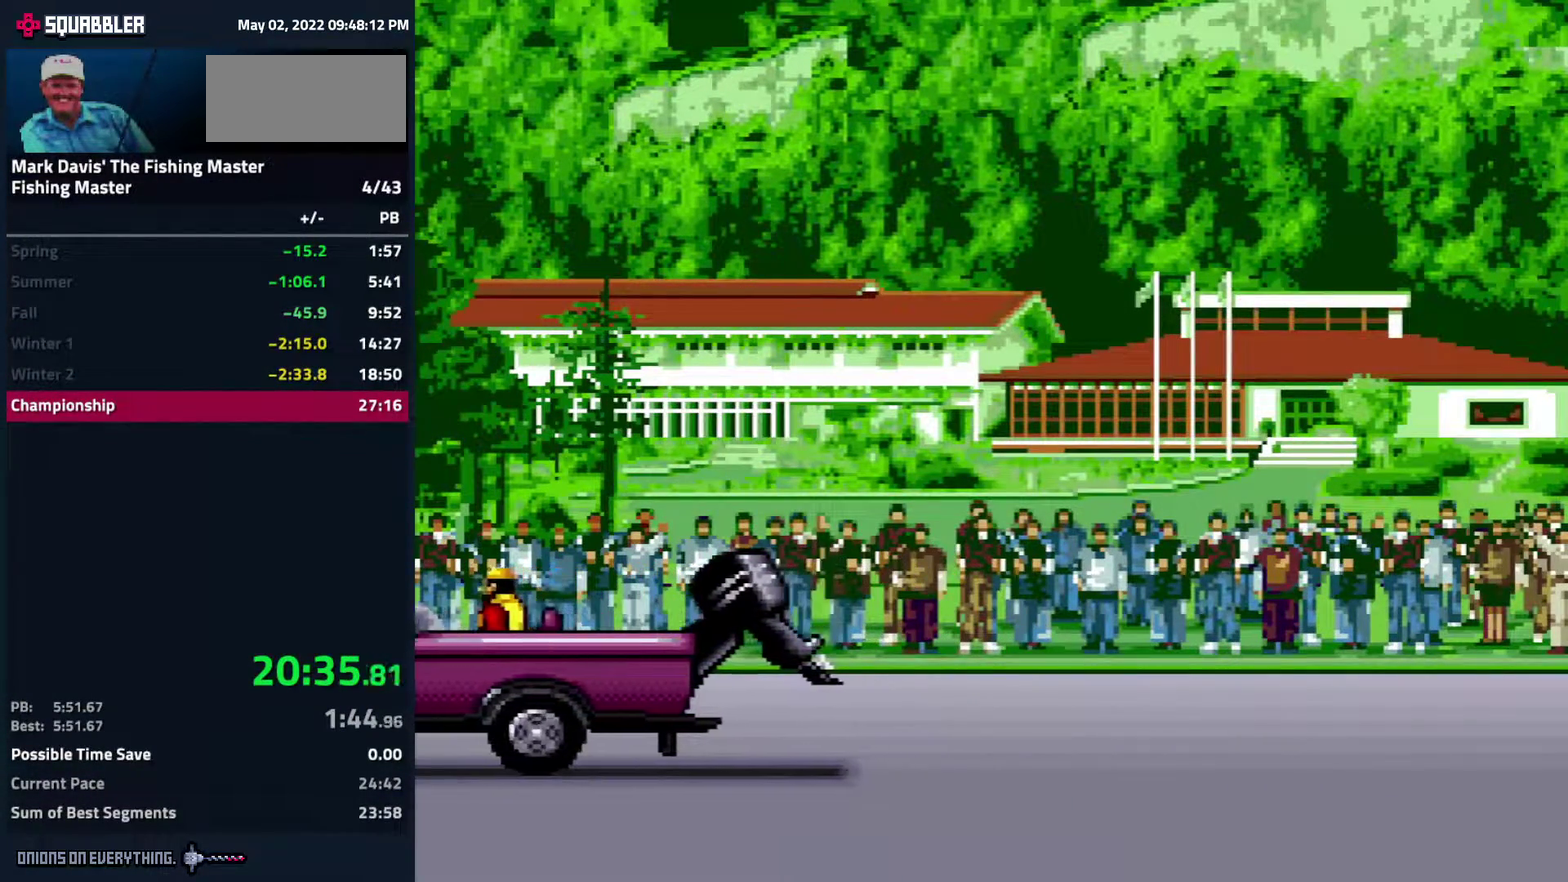
{"buttons": [], "events": [[33, "A", "up"], [150, "A", "down"], [233, "A", "up"], [367, "A", "down"], [417, "A", "up"]]}
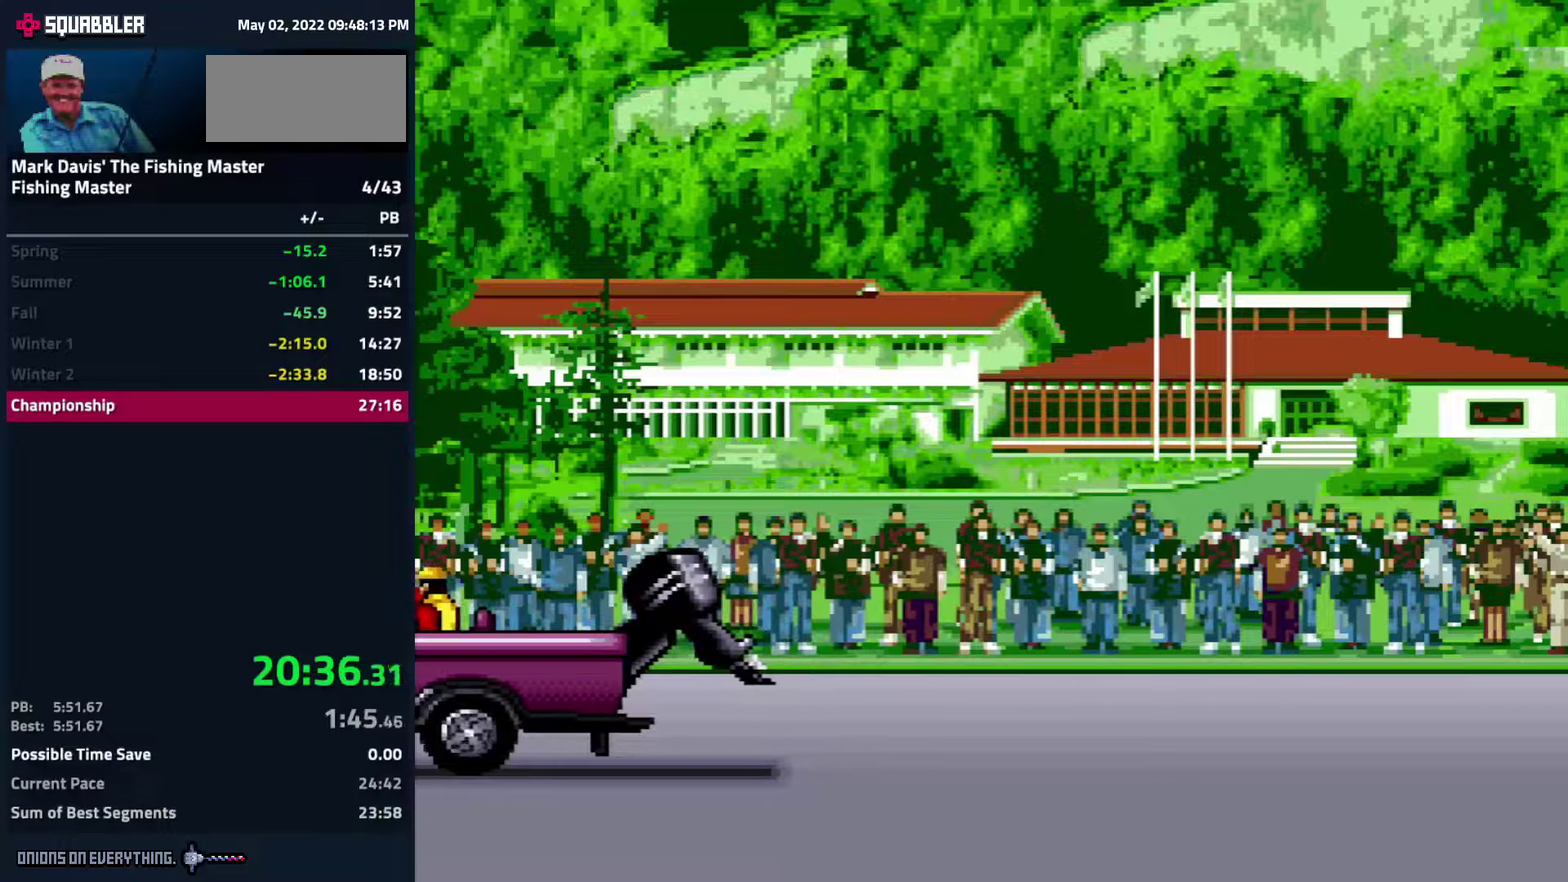
{"buttons": [], "events": []}
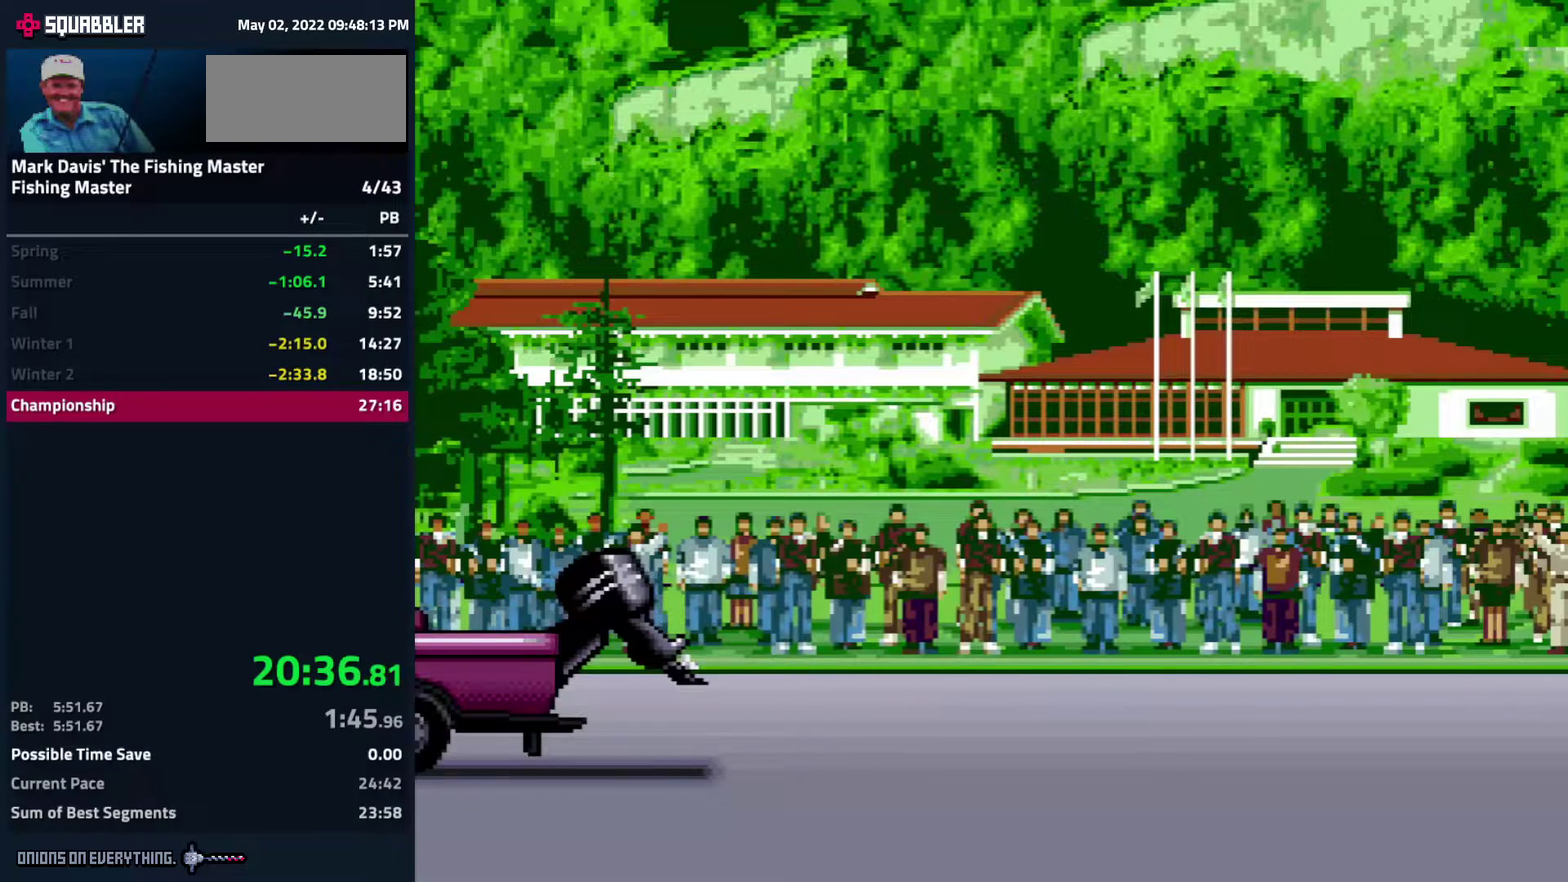
{"buttons": [], "events": []}
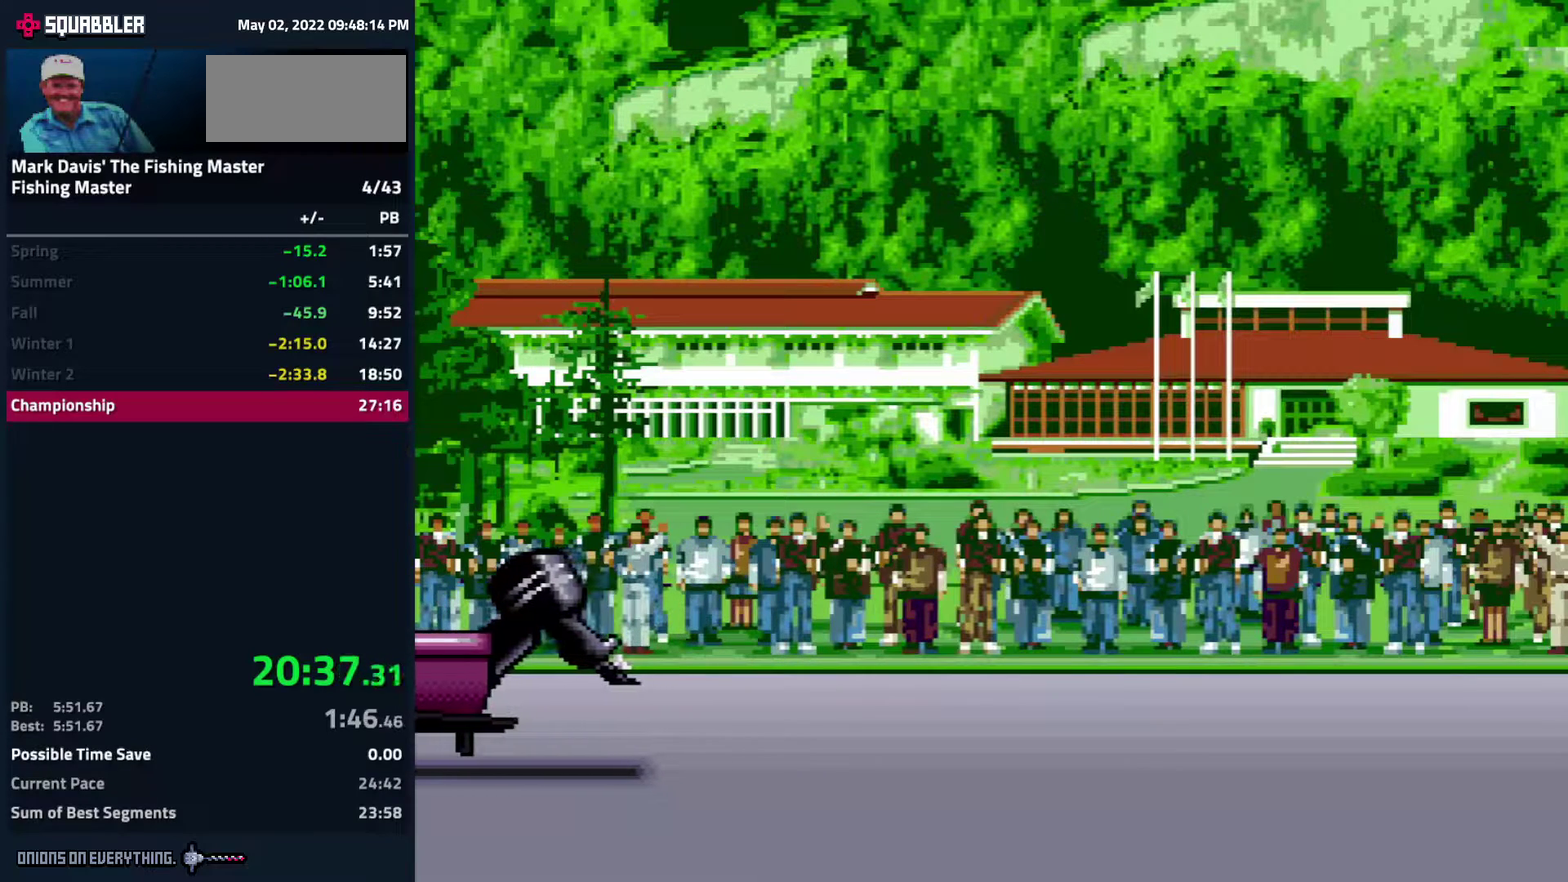
{"buttons": ["A"], "events": [[133, "A", "down"], [183, "A", "up"], [267, "A", "down"], [383, "A", "up"], [483, "A", "down"]]}
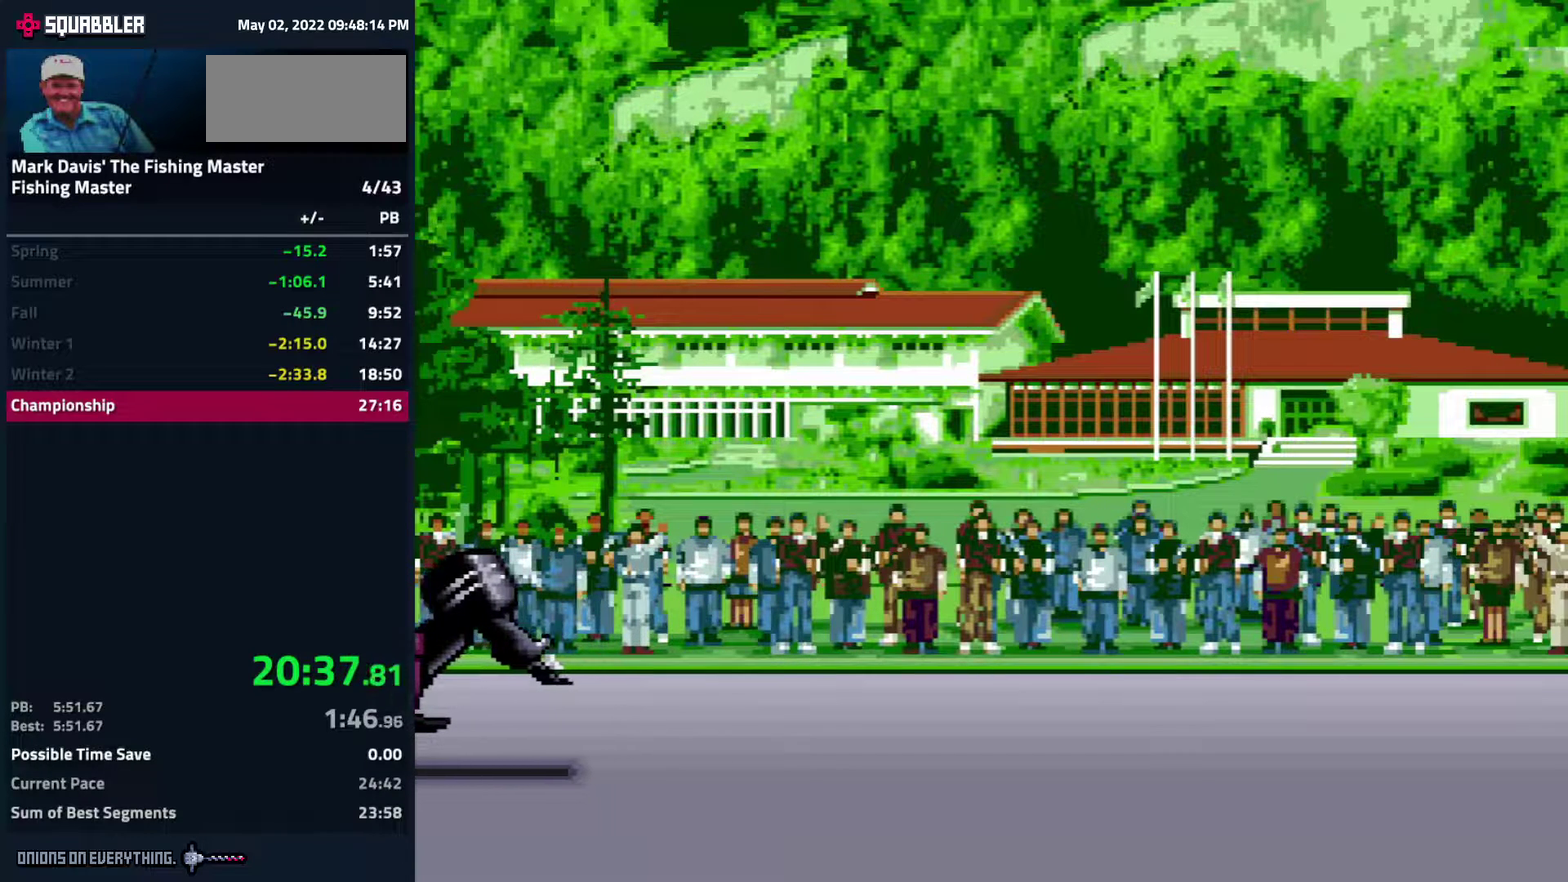
{"buttons": [], "events": [[33, "A", "up"], [167, "A", "down"], [317, "A", "up"], [417, "A", "down"], [483, "A", "up"]]}
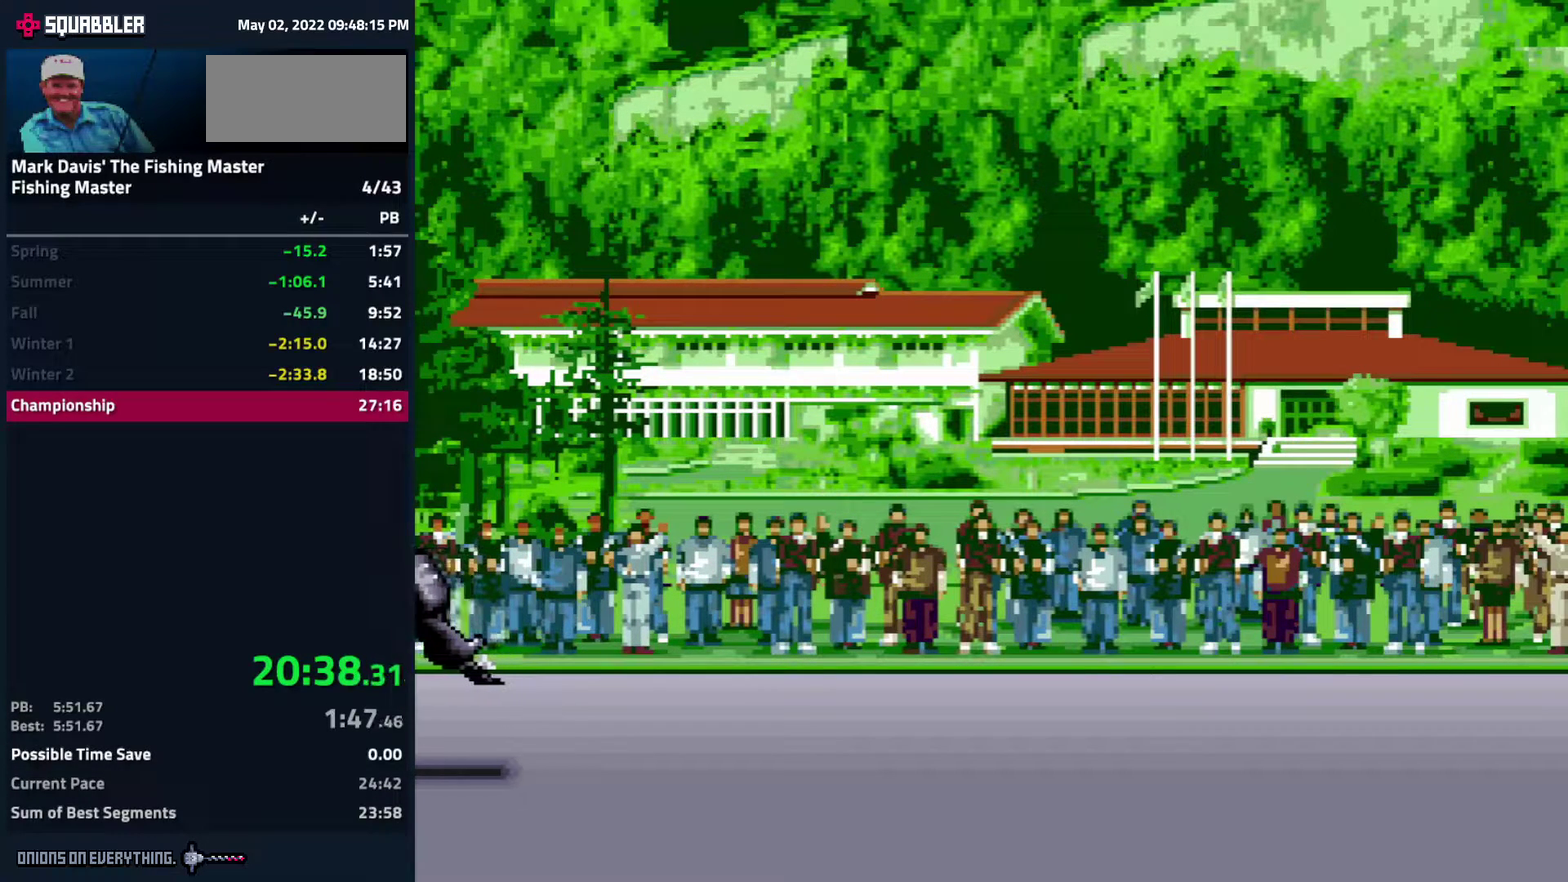
{"buttons": [], "events": []}
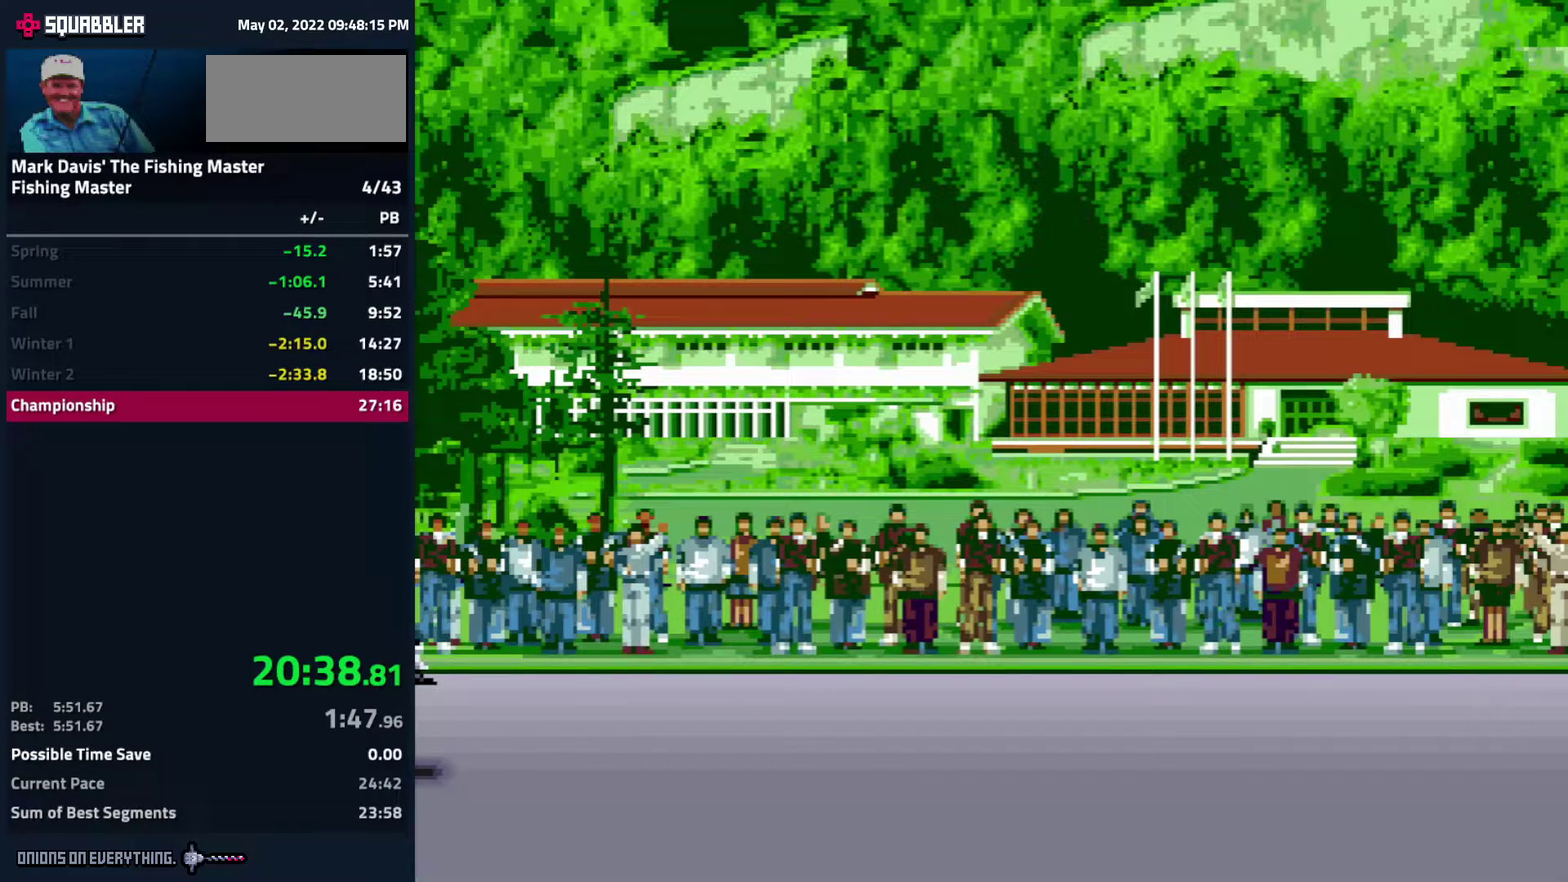
{"buttons": [], "events": []}
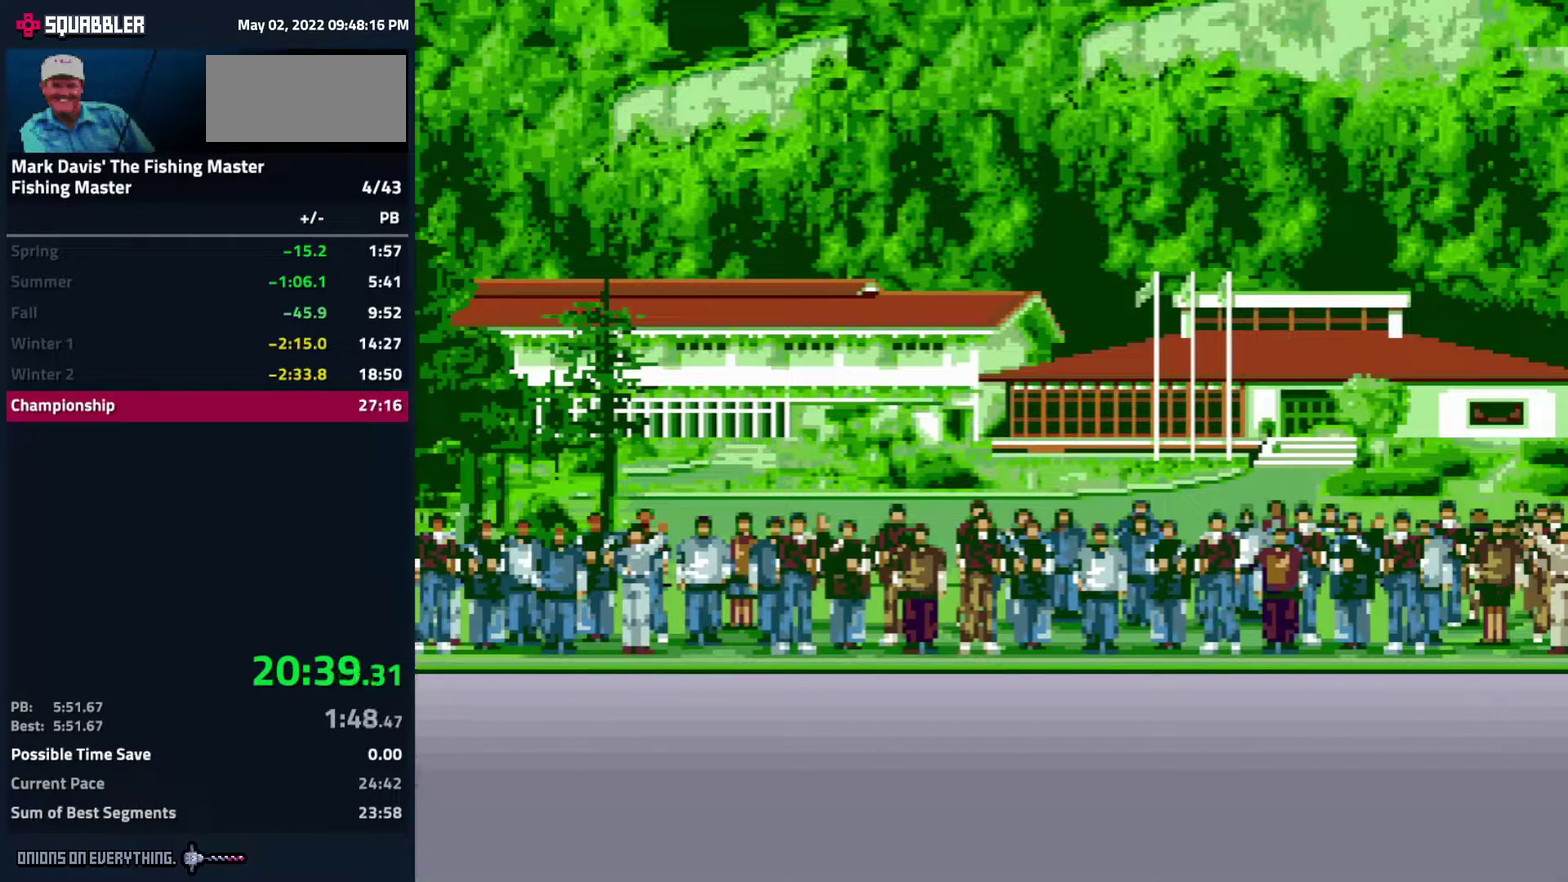
{"buttons": ["A"], "events": [[17, "A", "down"], [83, "A", "up"], [150, "A", "down"], [183, "A", "up"], [200, "A", "down"], [283, "A", "up"], [317, "A", "down"], [333, "A", "up"], [400, "A", "down"], [450, "A", "up"], [500, "A", "down"]]}
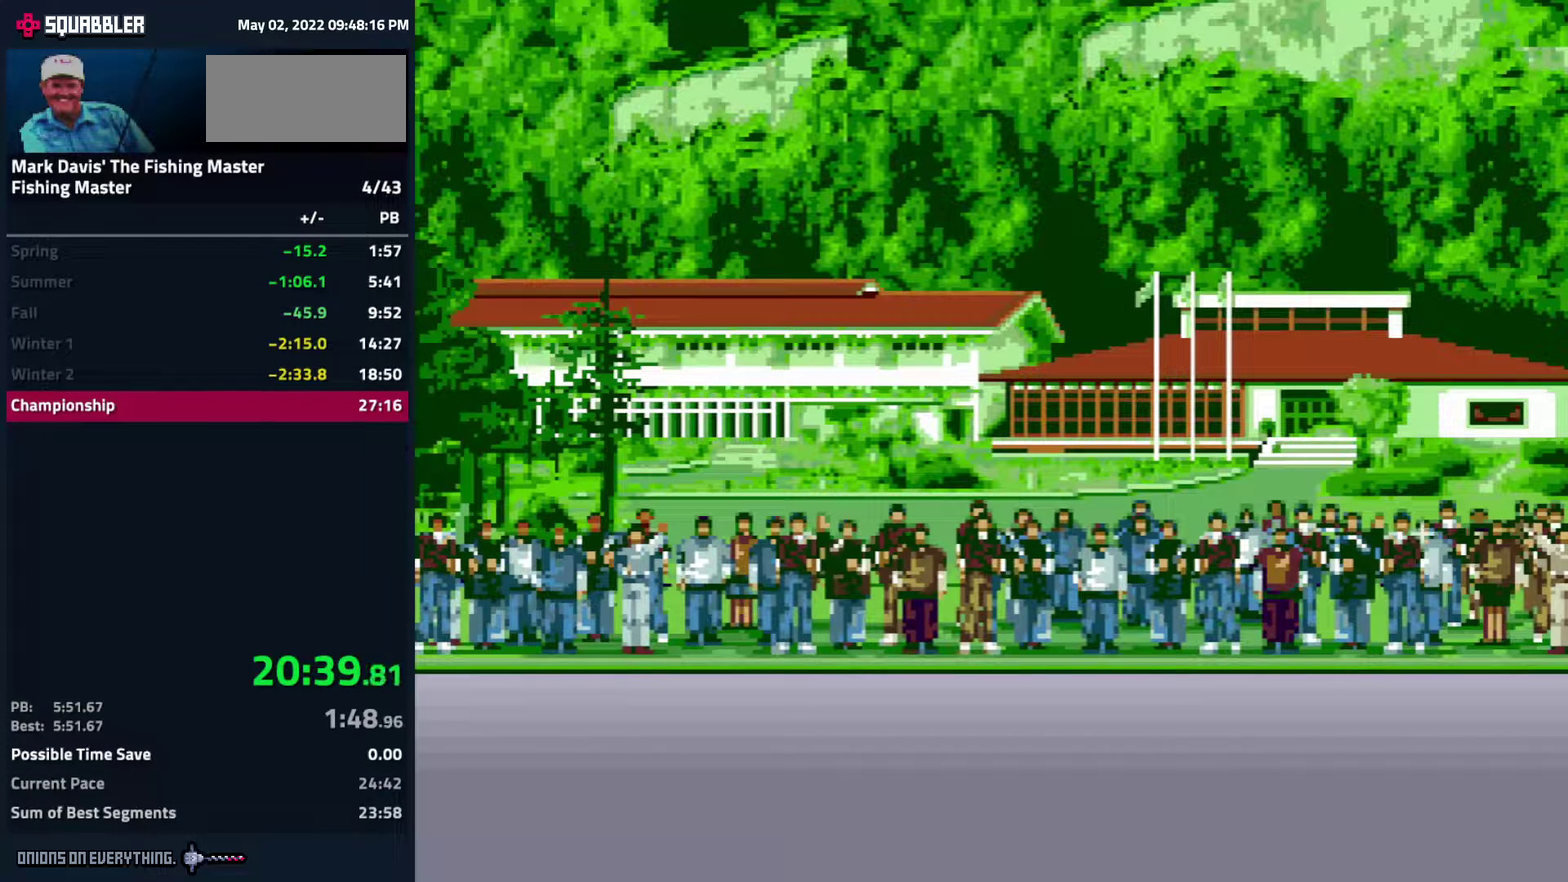
{"buttons": [], "events": [[50, "A", "up"], [200, "A", "down"], [233, "A", "up"], [267, "A", "down"], [333, "A", "up"], [350, "A", "down"], [400, "A", "up"], [467, "A", "down"], [483, "A", "up"]]}
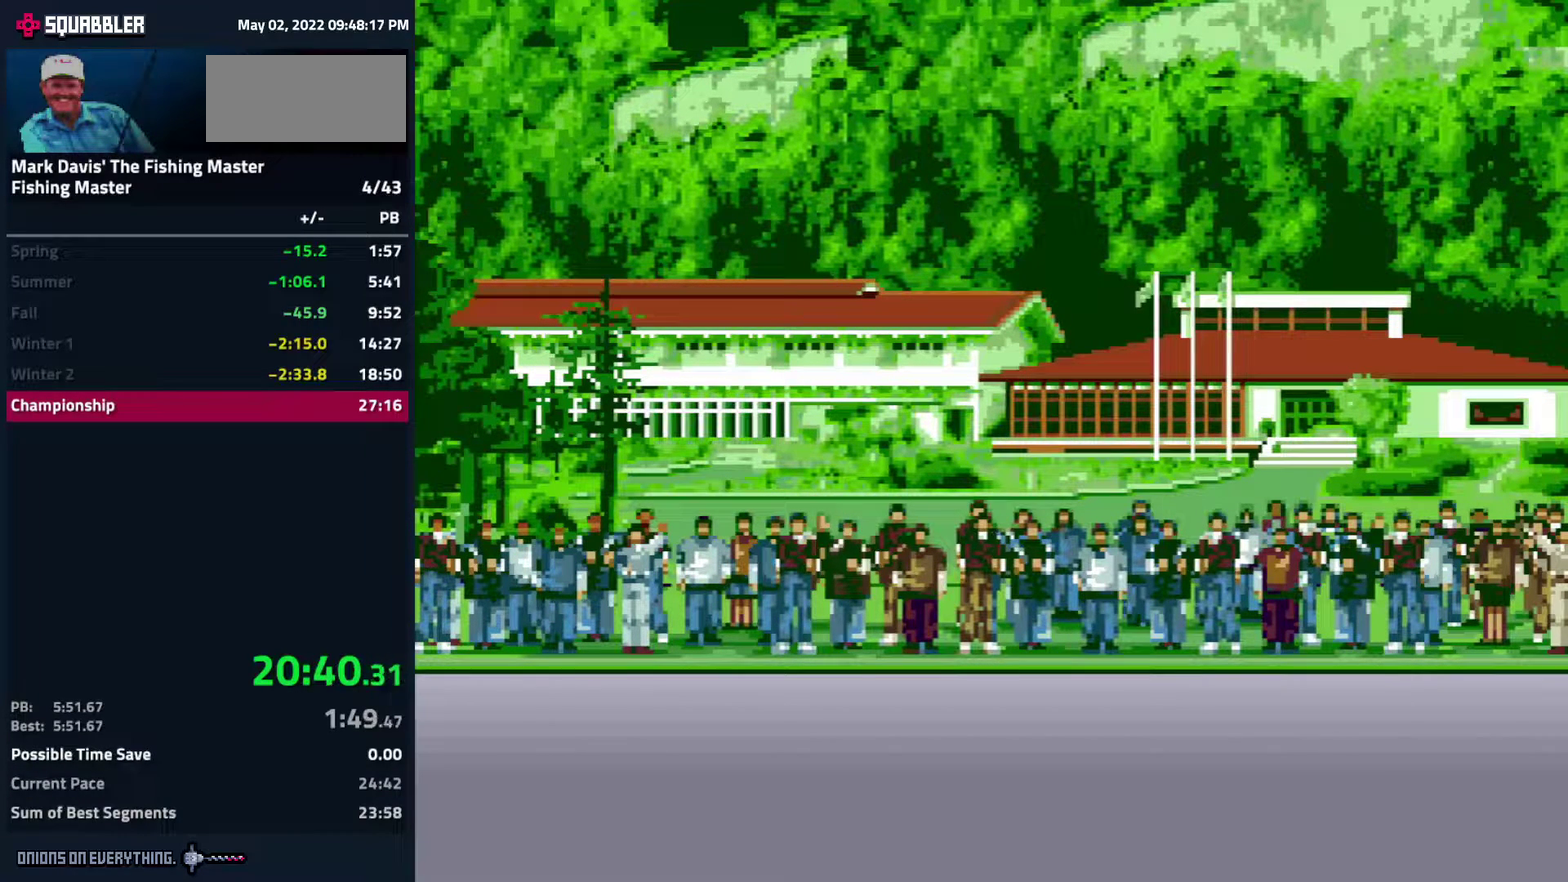
{"buttons": ["A"], "events": [[33, "A", "down"], [83, "A", "up"], [117, "A", "down"], [250, "A", "up"], [283, "A", "down"], [350, "A", "up"], [383, "A", "down"], [433, "A", "up"], [450, "A", "down"]]}
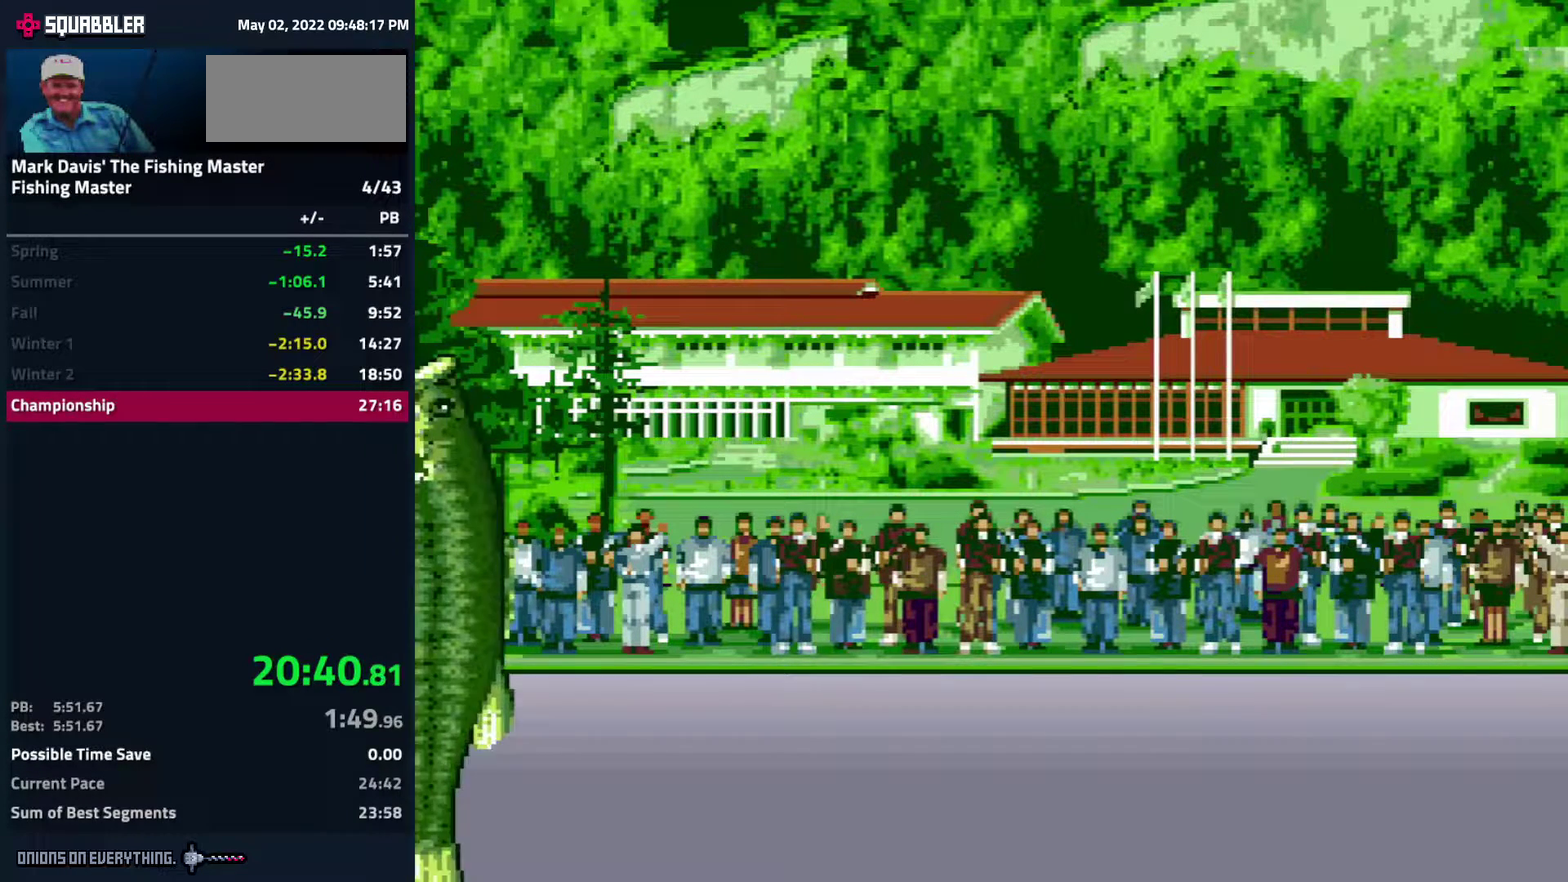
{"buttons": [], "events": [[33, "A", "up"], [50, "A", "down"], [117, "A", "up"], [167, "A", "down"], [217, "A", "up"], [250, "A", "down"], [300, "A", "up"], [333, "A", "down"], [417, "A", "up"], [433, "A", "down"], [450, "A", "up"]]}
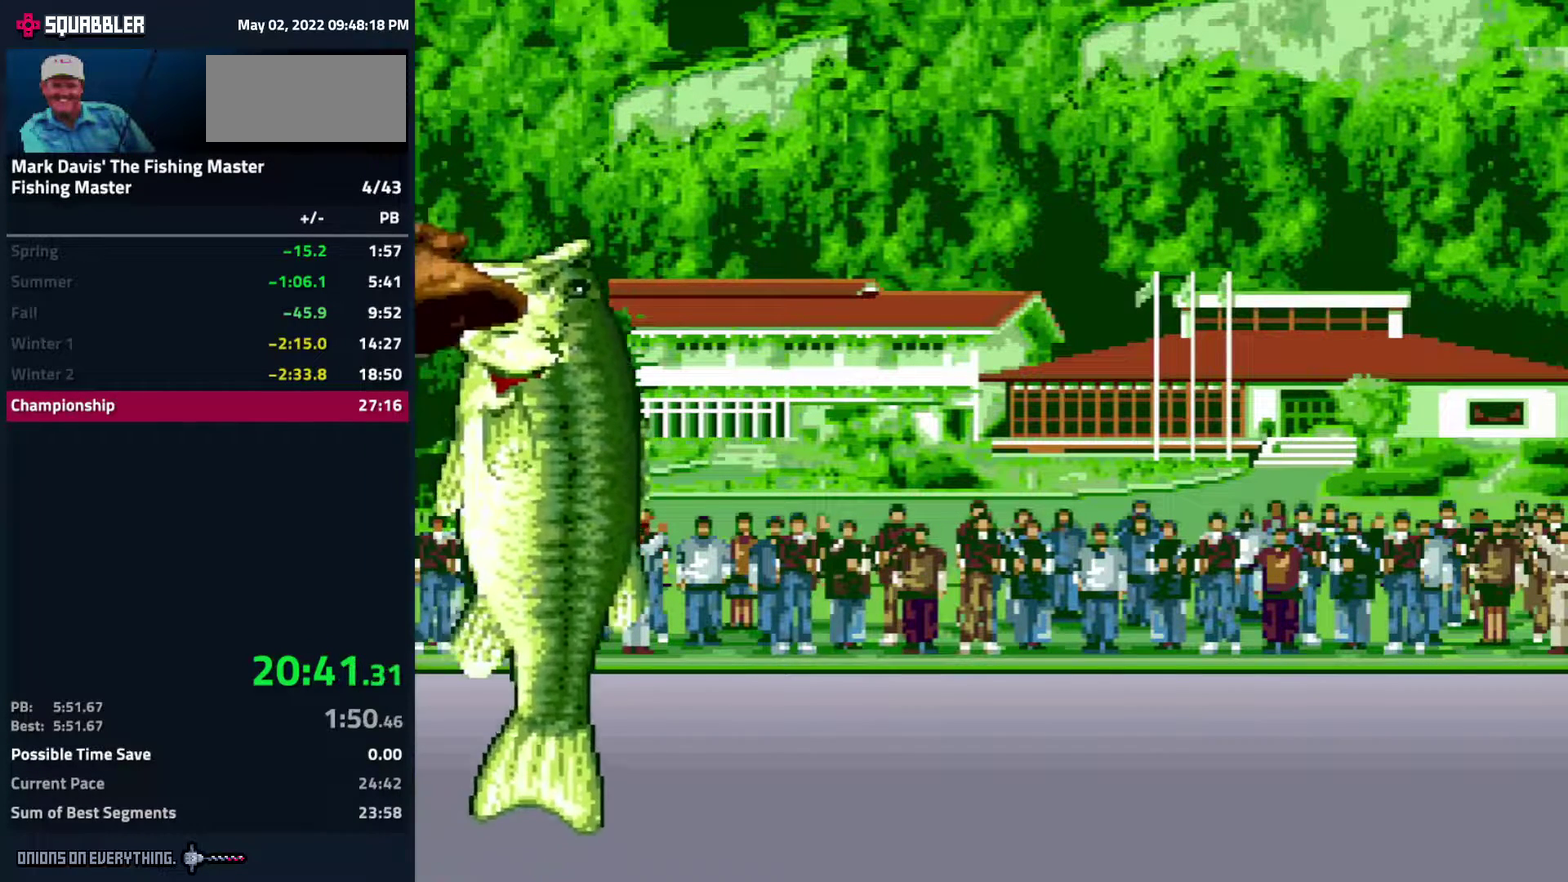
{"buttons": [], "events": []}
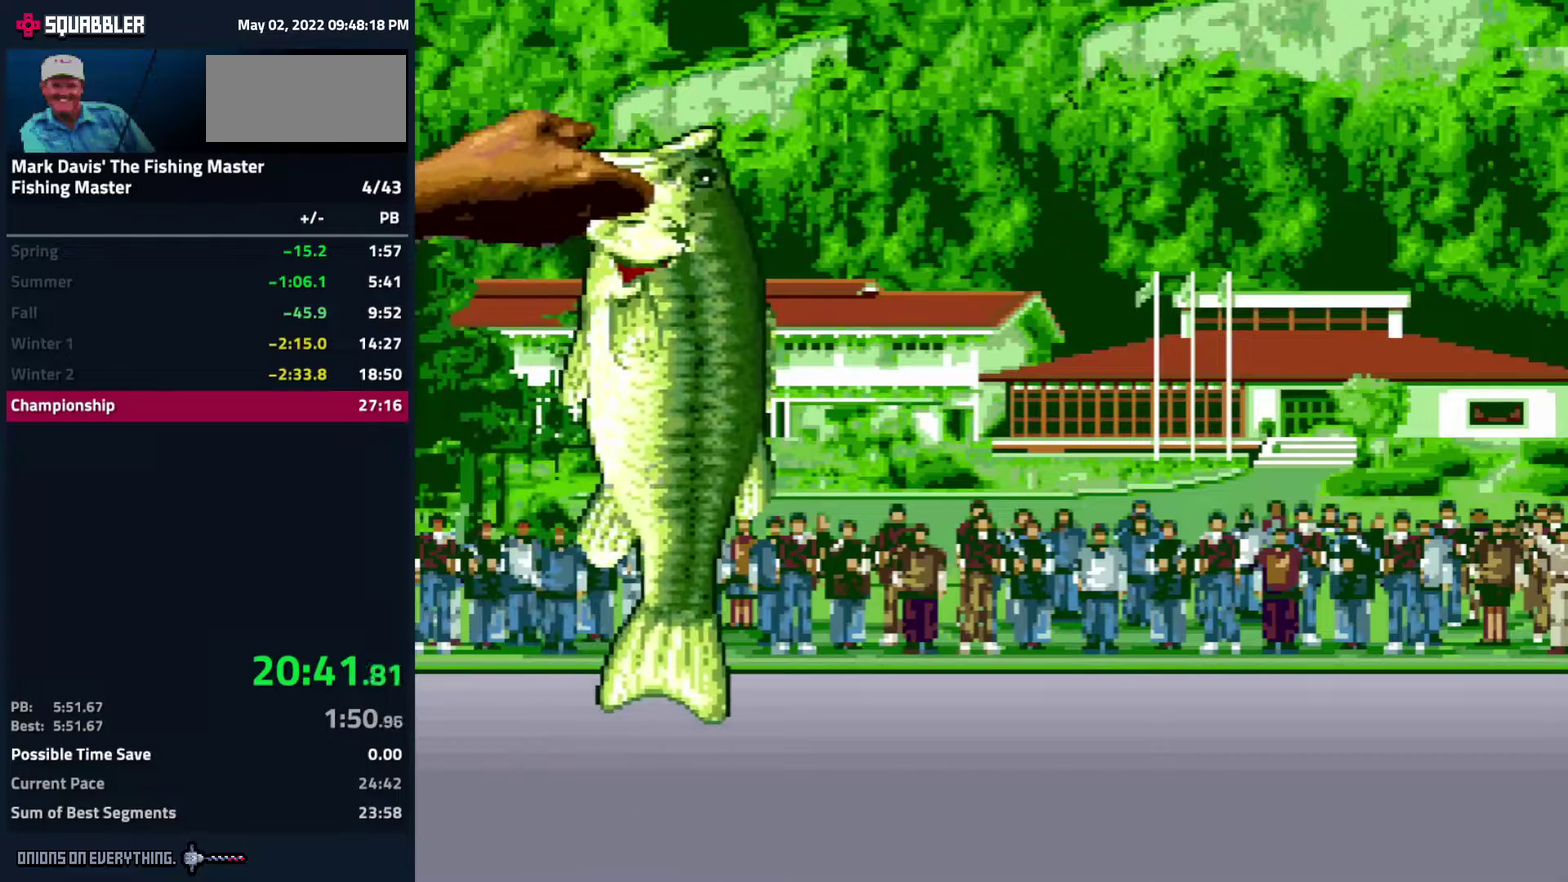
{"buttons": ["A"], "events": [[50, "A", "down"], [100, "A", "up"], [150, "A", "down"], [183, "A", "up"], [233, "A", "down"], [283, "A", "up"], [317, "A", "down"], [367, "A", "up"], [433, "A", "down"], [450, "A", "up"], [483, "A", "down"]]}
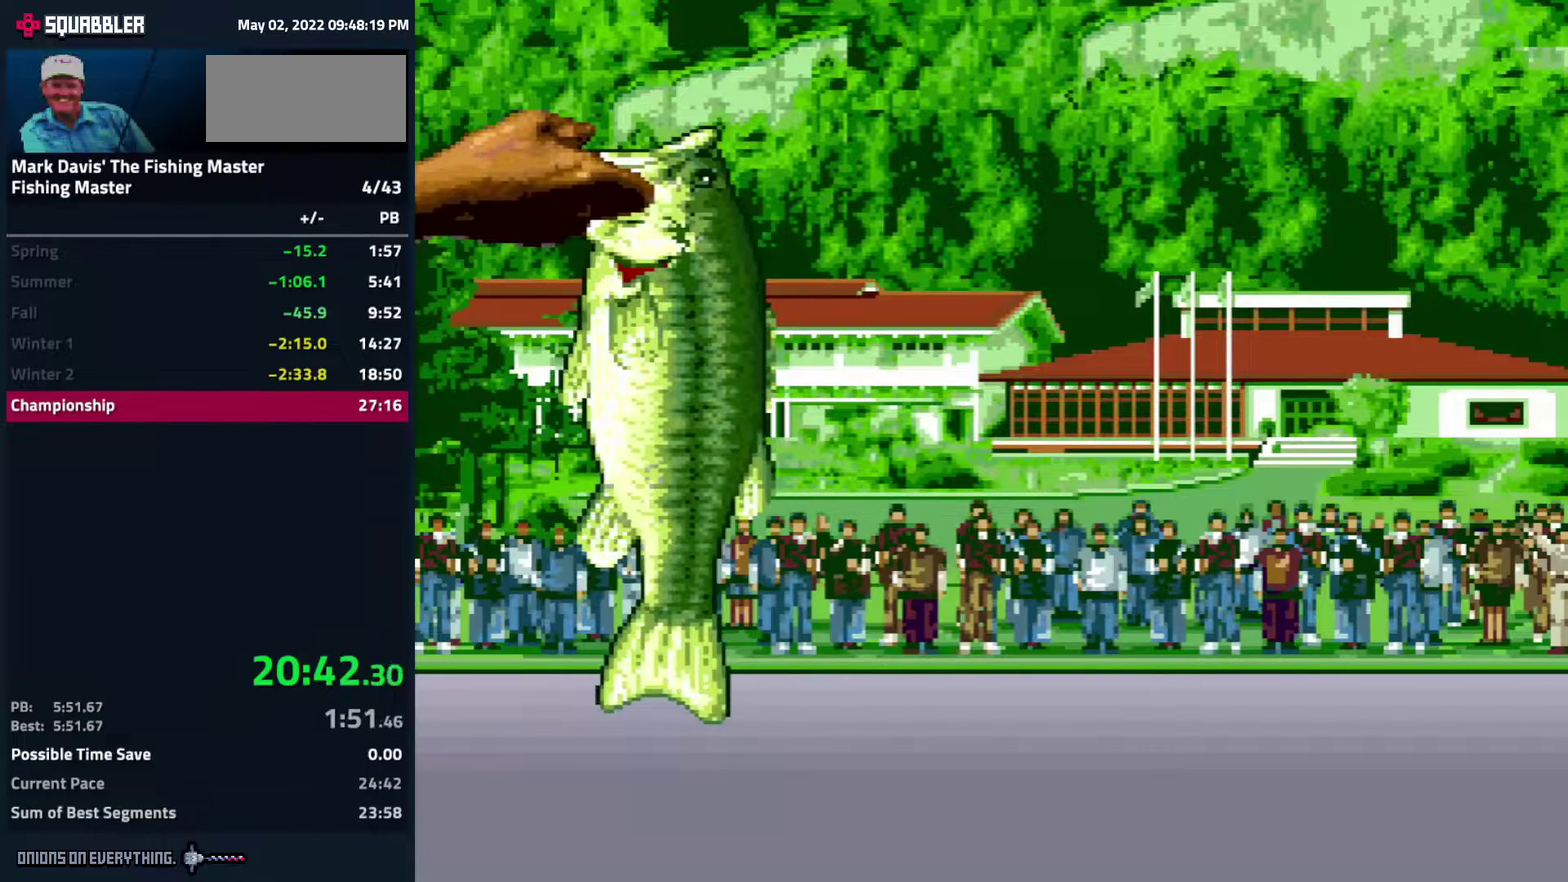
{"buttons": [], "events": [[50, "A", "up"], [67, "A", "down"], [150, "A", "up"], [167, "A", "down"], [183, "A", "up"], [267, "A", "down"], [317, "A", "up"], [350, "A", "down"], [367, "A", "up"], [383, "A", "down"], [433, "A", "up"], [467, "A", "down"], [500, "A", "up"]]}
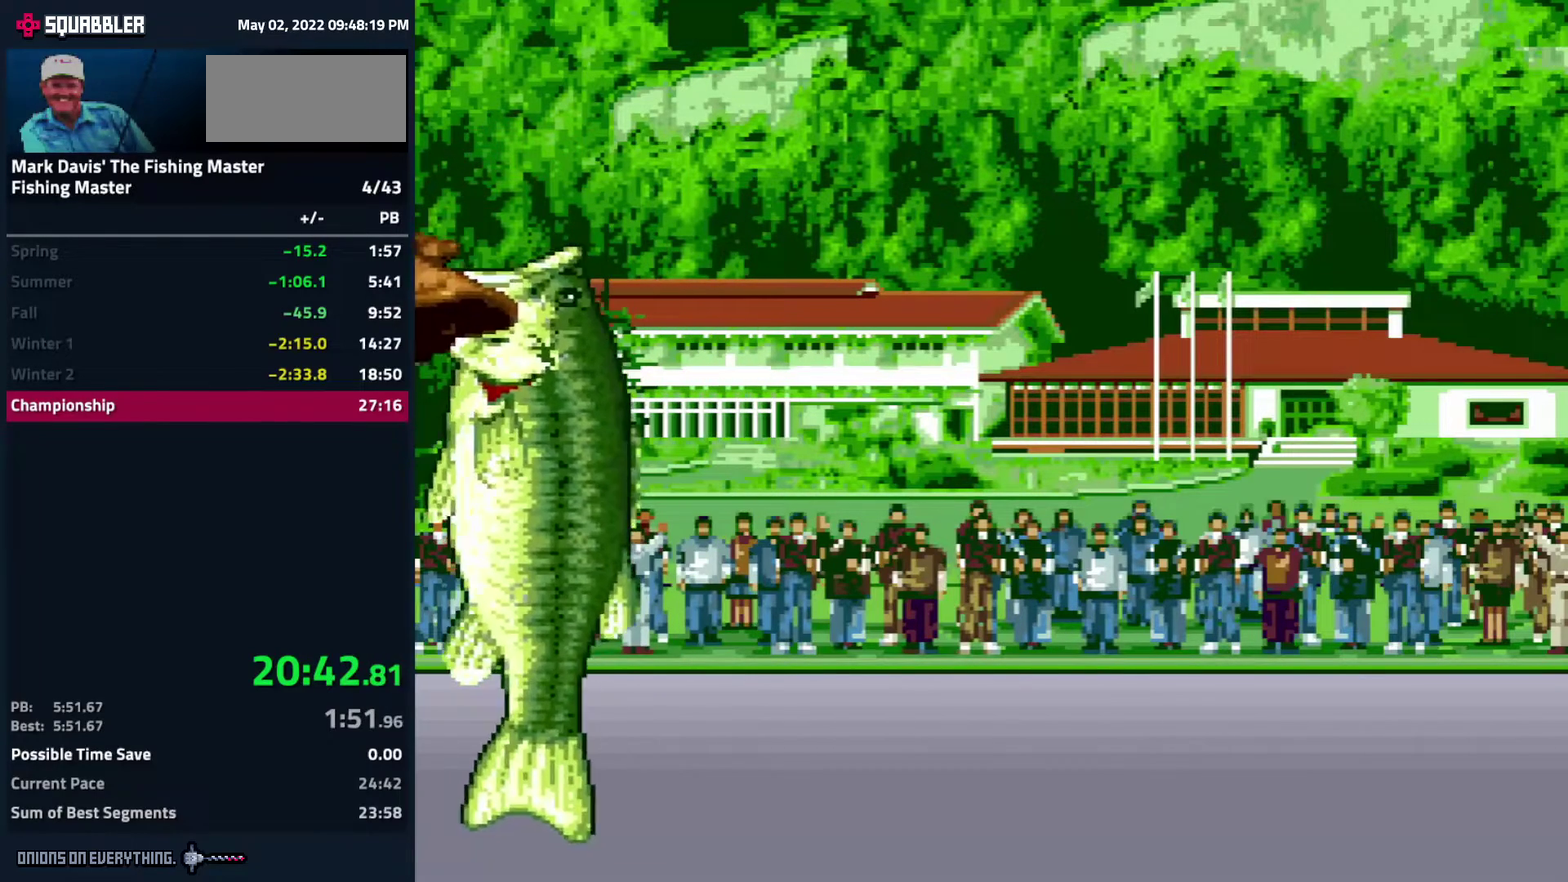
{"buttons": ["A"], "events": [[67, "A", "down"], [83, "A", "up"], [133, "A", "down"], [183, "A", "up"], [233, "A", "down"], [267, "A", "up"], [317, "A", "down"], [367, "A", "up"], [433, "A", "down"], [450, "A", "up"], [500, "A", "down"]]}
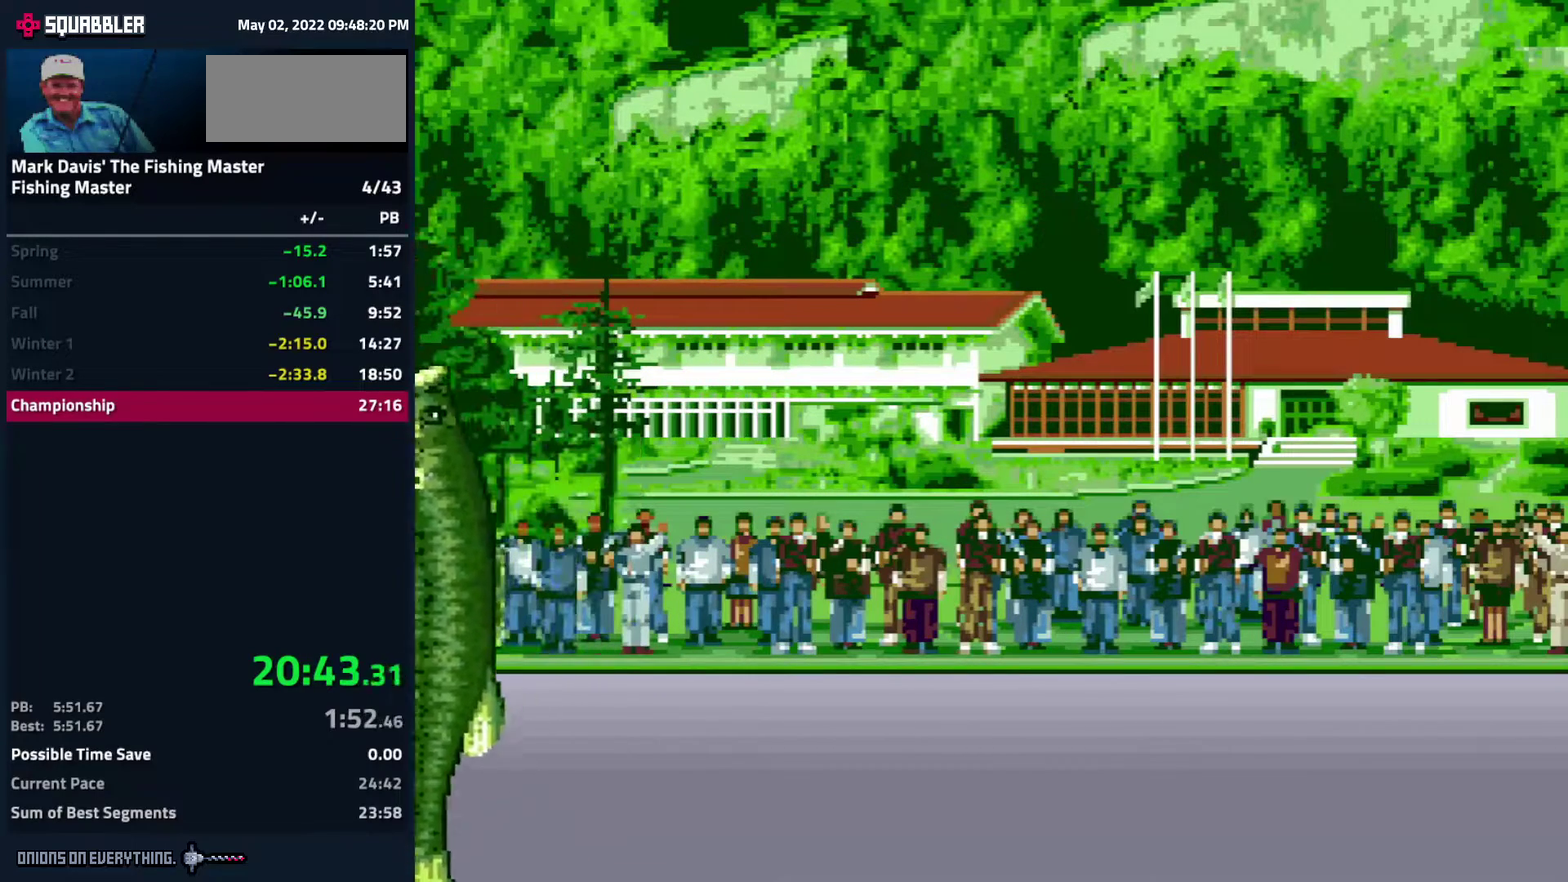
{"buttons": [], "events": [[50, "A", "up"], [83, "A", "down"], [100, "A", "up"], [183, "A", "down"], [233, "A", "up"], [267, "A", "down"], [283, "A", "up"], [317, "A", "down"], [333, "A", "up"], [367, "A", "down"], [400, "A", "up"], [433, "A", "down"], [467, "A", "up"]]}
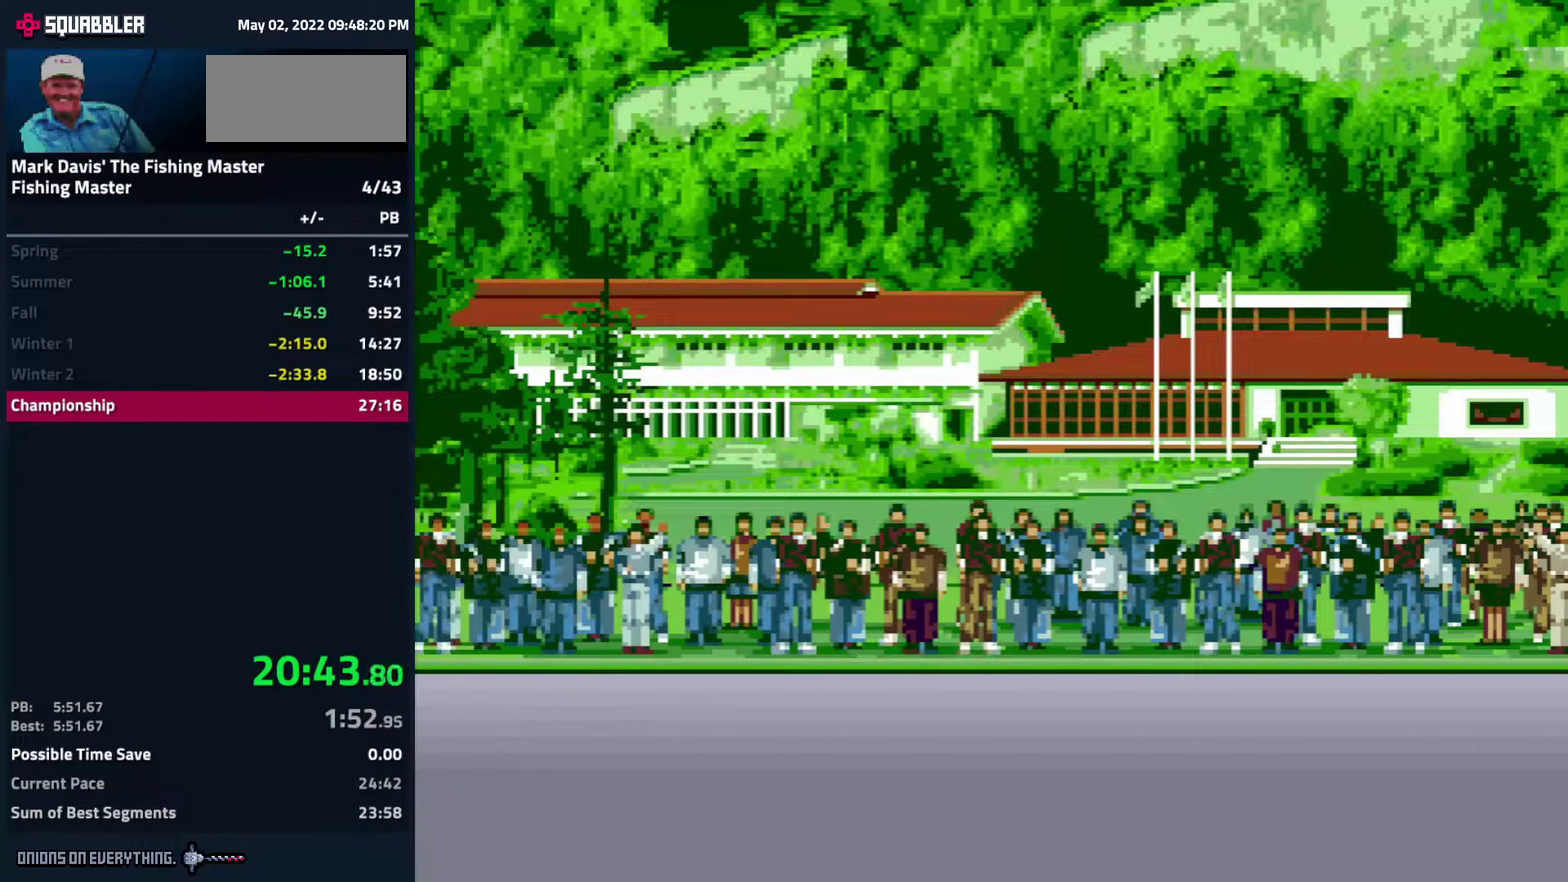
{"buttons": [], "events": []}
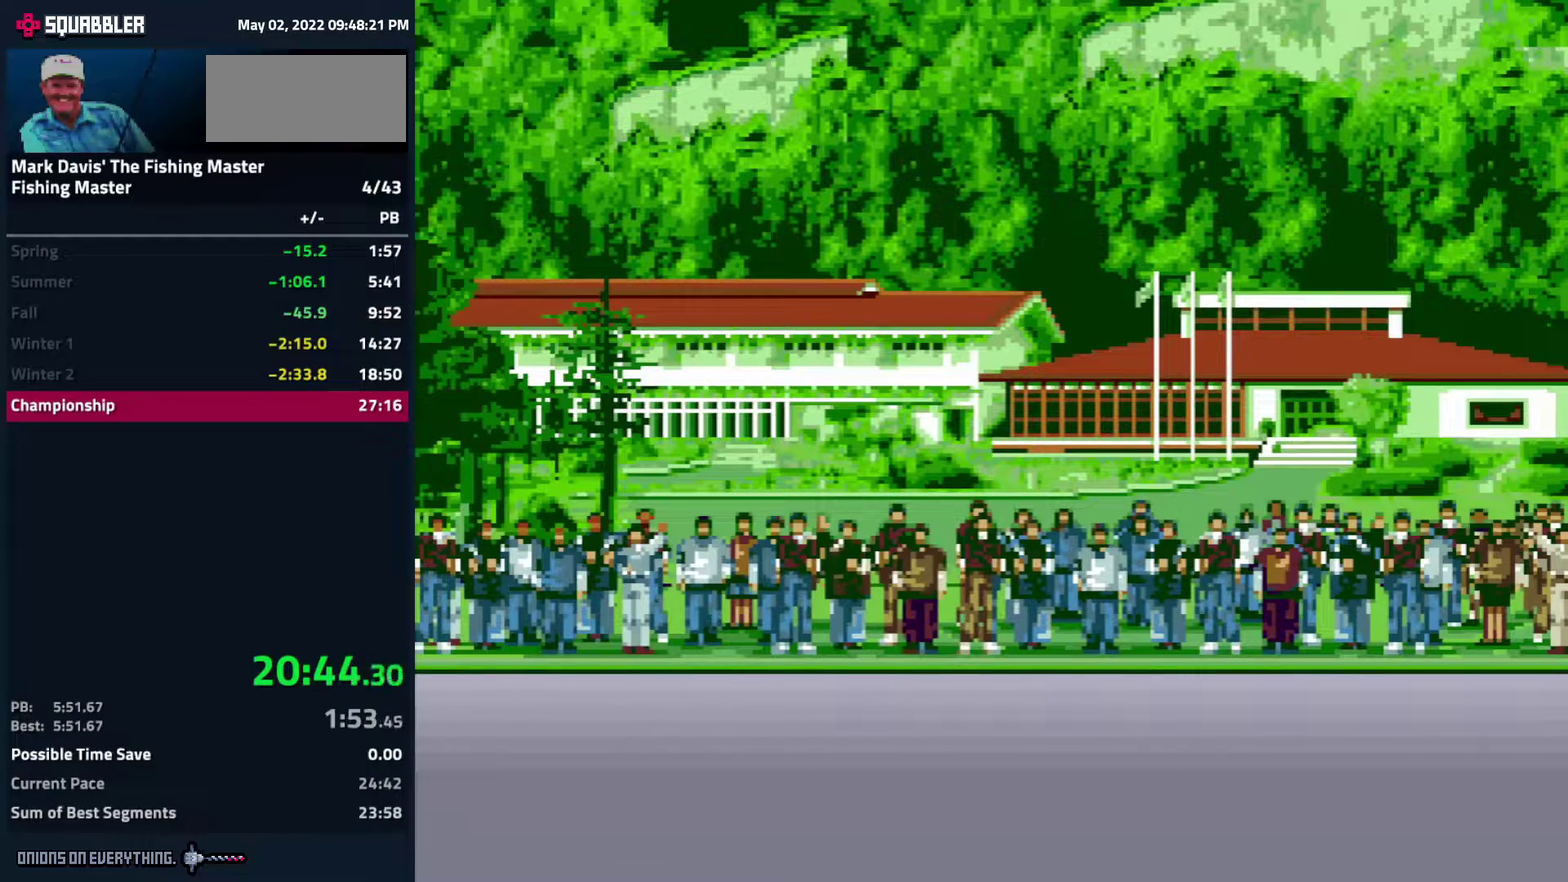
{"buttons": ["A"], "events": [[17, "A", "down"], [67, "A", "up"], [100, "A", "down"], [167, "A", "up"], [200, "A", "down"], [250, "A", "up"], [300, "A", "down"], [367, "A", "up"], [417, "A", "down"], [467, "A", "up"], [483, "A", "down"]]}
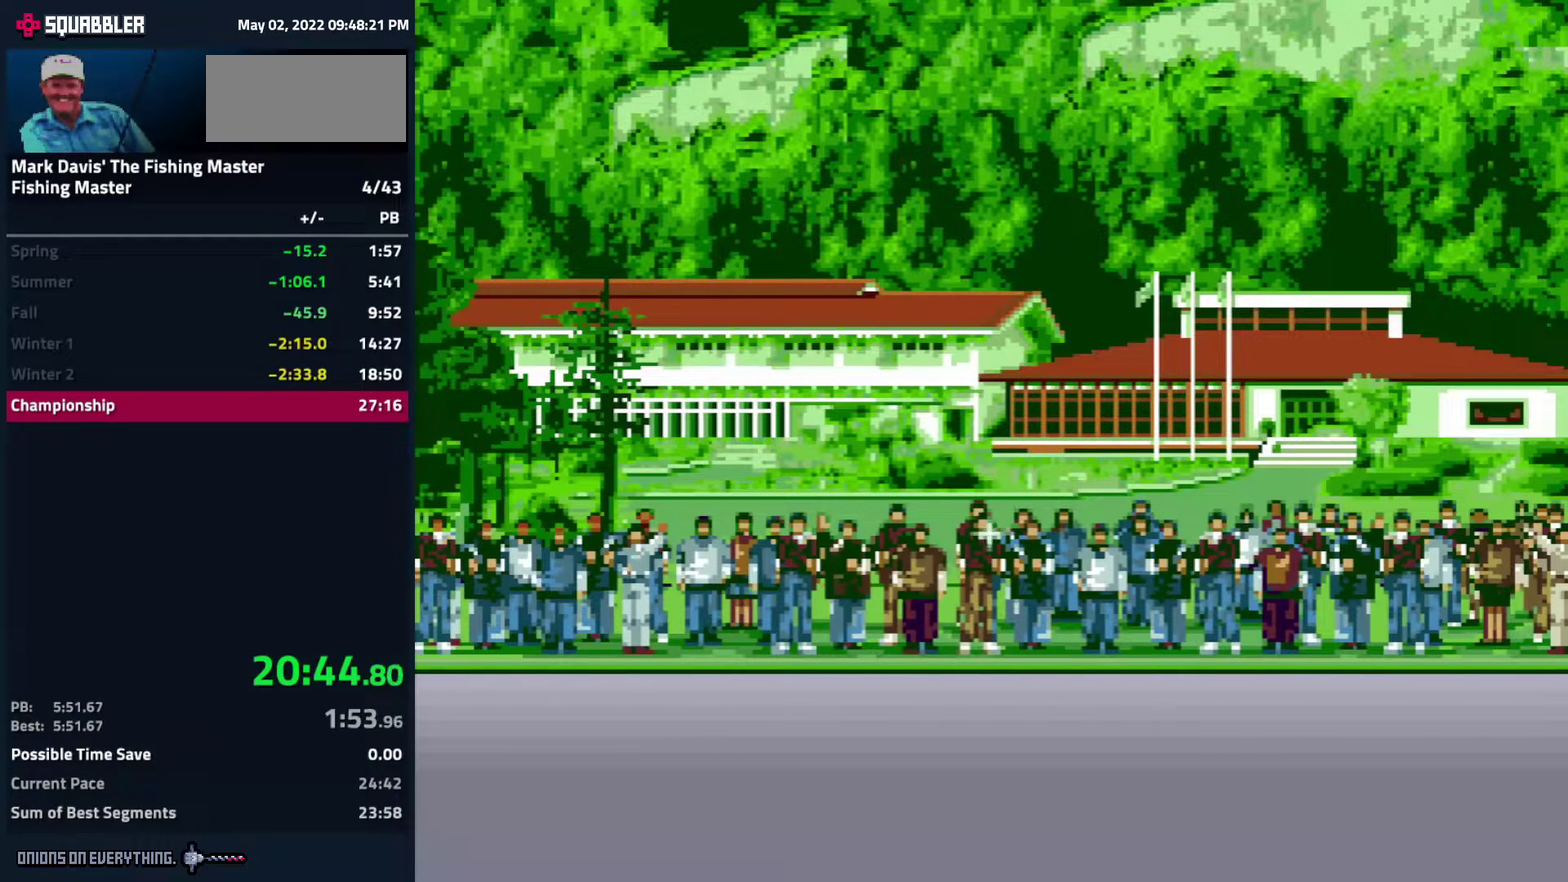
{"buttons": [], "events": [[50, "A", "up"], [83, "A", "down"], [167, "A", "up"], [183, "A", "down"], [250, "A", "up"], [283, "A", "down"], [317, "A", "up"], [367, "A", "down"], [433, "A", "up"]]}